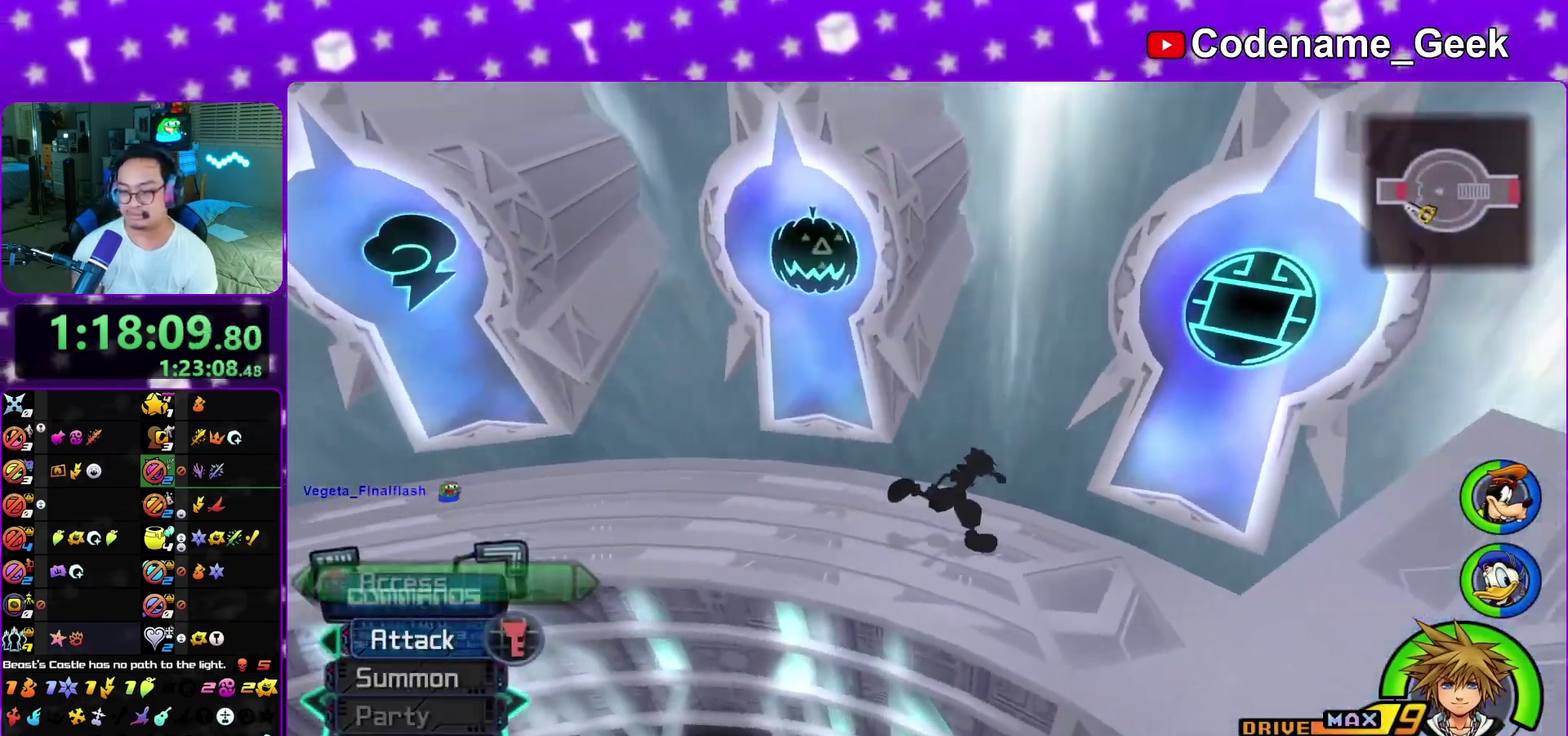
Gameplay with a controller (Nintendo layout); each line is a JSON object with the inputs held at the frame after it (dt_ms = milliseconds from this image to that frame). "events" lists button and stick changes between this image and that frame as [ms after this image, input, new state], when the widget could be followed in between. This overlay highlights the sticks when they move; stick clicks (L3 R3) are not distinguishable. Not read: L3 R1 R3 SELECT START.
{"dt_ms": 500, "buttons": [], "left_stick": "center", "right_stick": "center", "events": [[117, "right_stick", "down-right"], [167, "X", "down"], [283, "X", "up"], [333, "left_stick", "center"], [350, "X", "down"], [433, "X", "up"], [433, "right_stick", "center"]]}
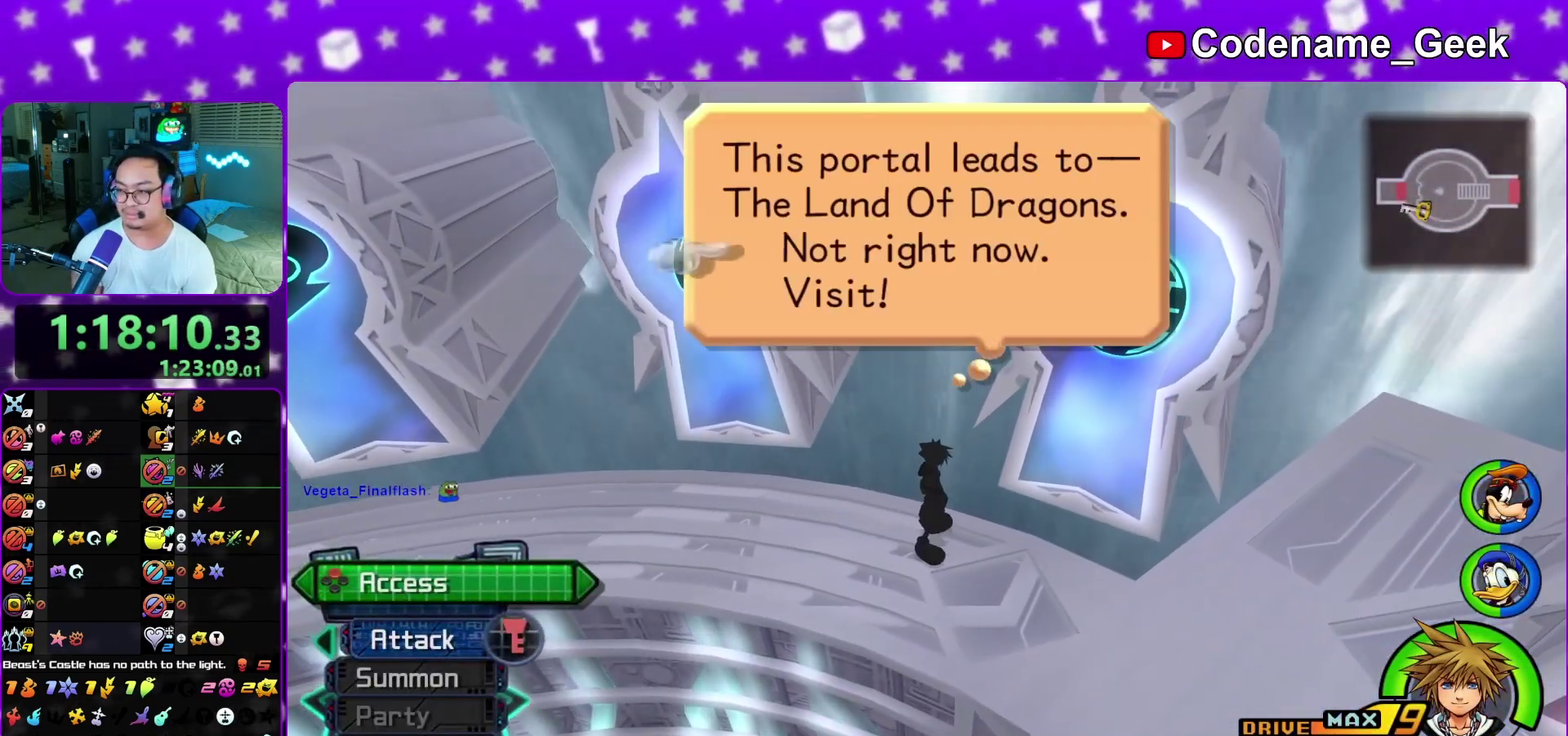
{"dt_ms": 500, "buttons": ["A"], "left_stick": "center", "right_stick": "center", "events": [[83, "A", "down"], [400, "A", "up"], [433, "B", "down"], [500, "A", "down"], [500, "B", "up"]]}
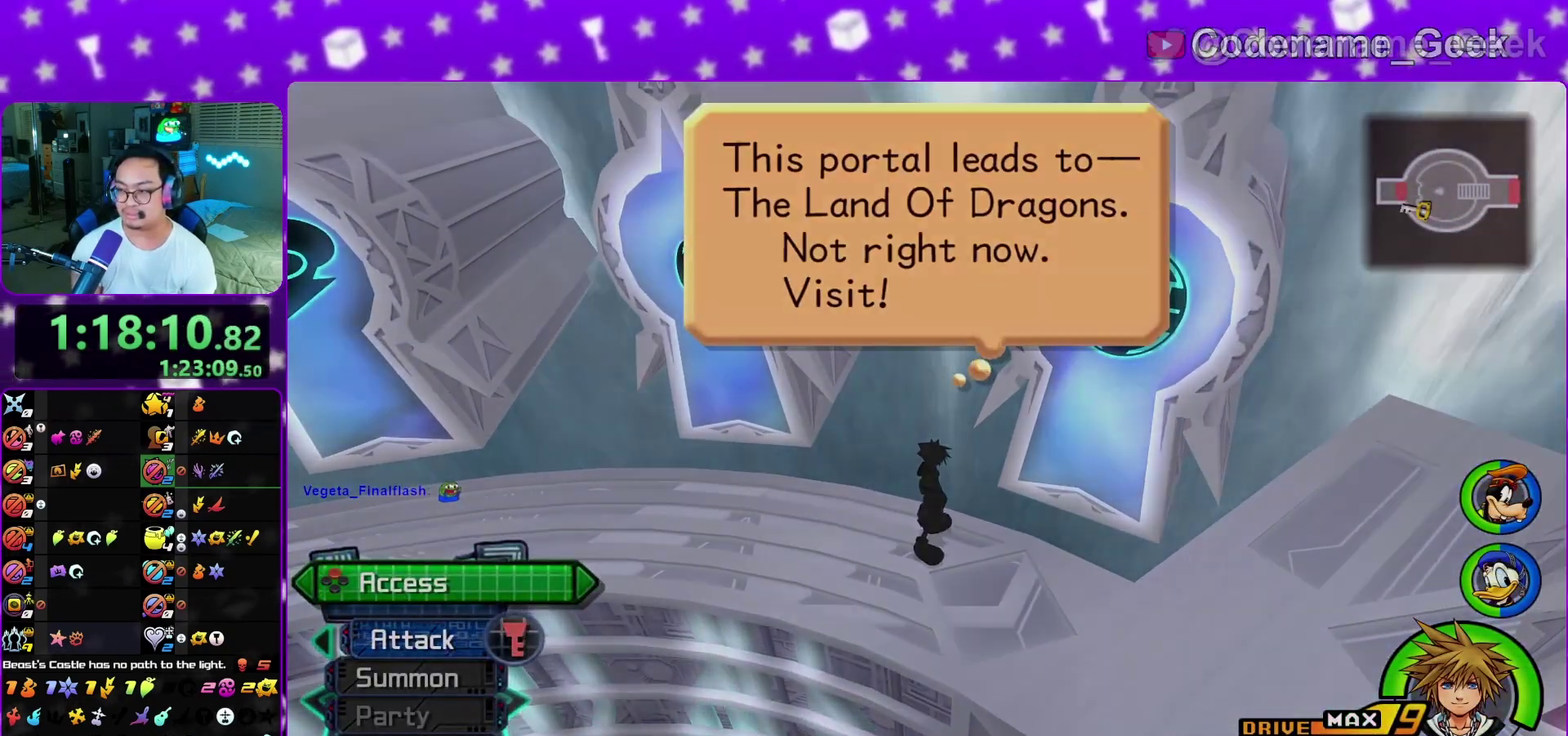
{"dt_ms": 500, "buttons": [], "left_stick": "up", "right_stick": "center", "events": [[167, "B", "down"], [200, "A", "up"], [200, "left_stick", "up"], [267, "left_stick", "up-left"], [283, "A", "down"], [300, "B", "up"], [400, "left_stick", "up"], [483, "A", "up"]]}
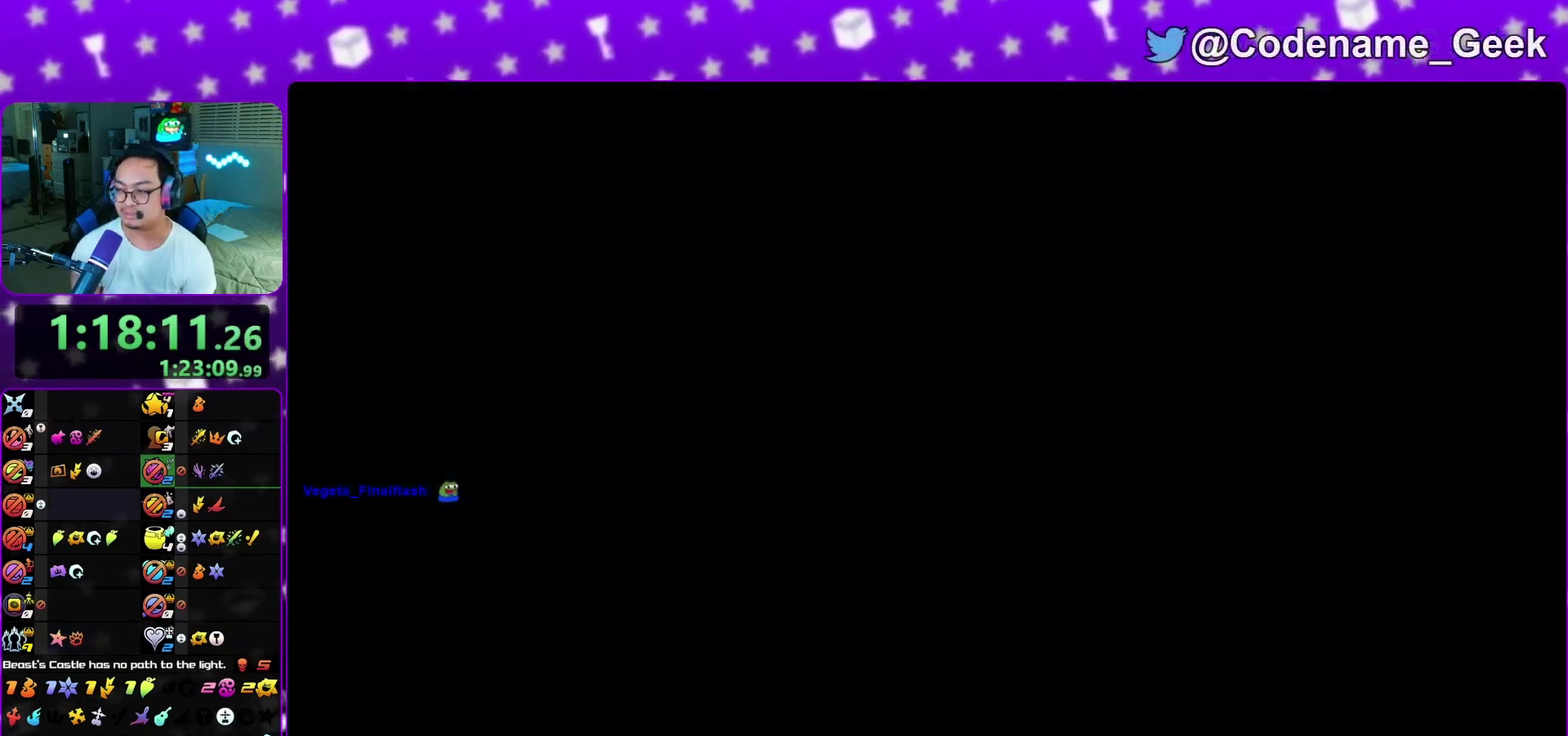
{"dt_ms": 300, "buttons": [], "left_stick": "up-left", "right_stick": "center", "events": [[33, "left_stick", "up-left"], [133, "left_stick", "up-right"], [267, "left_stick", "up-left"]]}
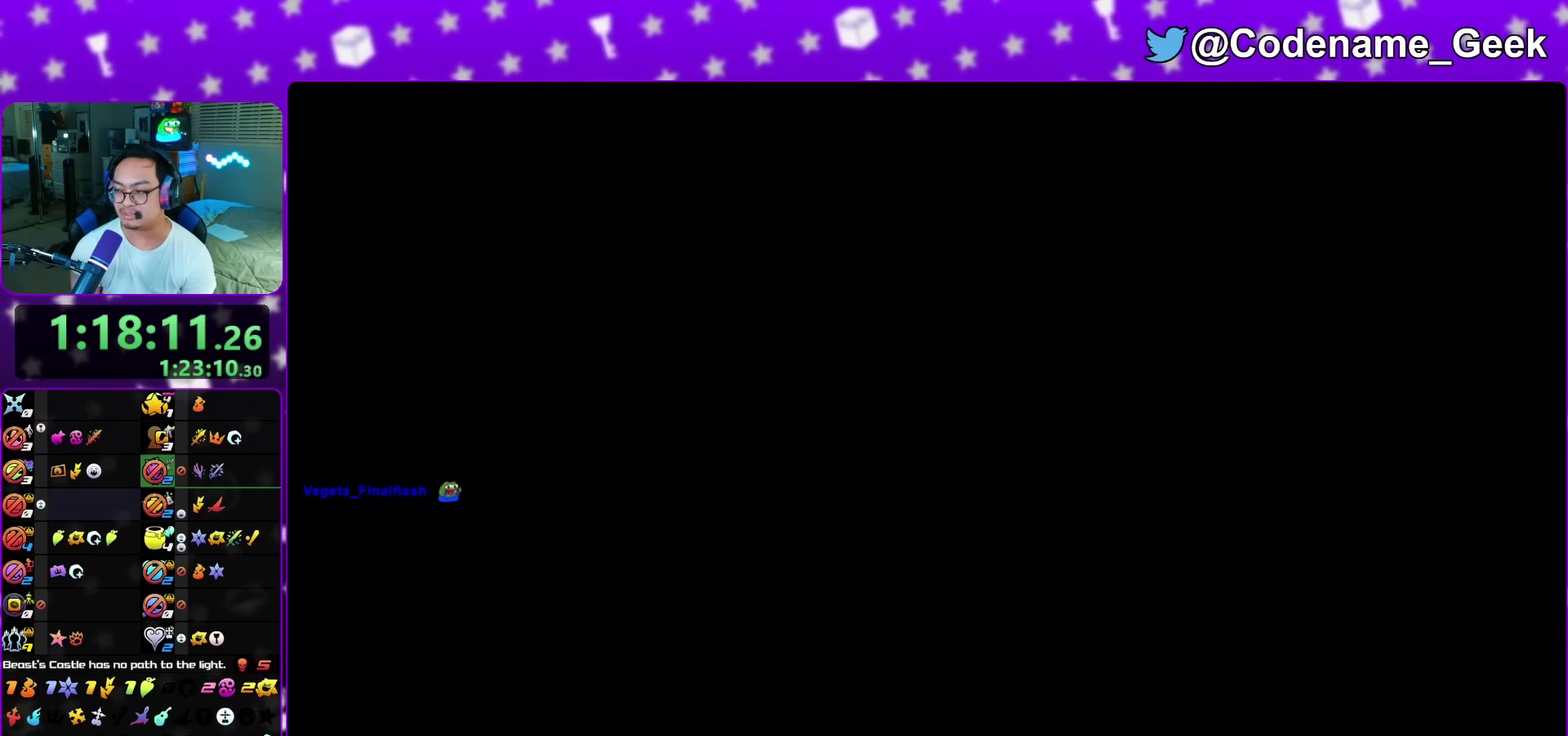
{"dt_ms": 900, "buttons": [], "left_stick": "up-right", "right_stick": "center", "events": [[67, "left_stick", "up-right"], [200, "left_stick", "up-left"], [283, "left_stick", "up-right"], [367, "left_stick", "up"], [483, "left_stick", "up-right"], [500, "B", "down"], [567, "B", "up"], [633, "B", "down"], [700, "B", "up"], [783, "B", "down"], [867, "B", "up"]]}
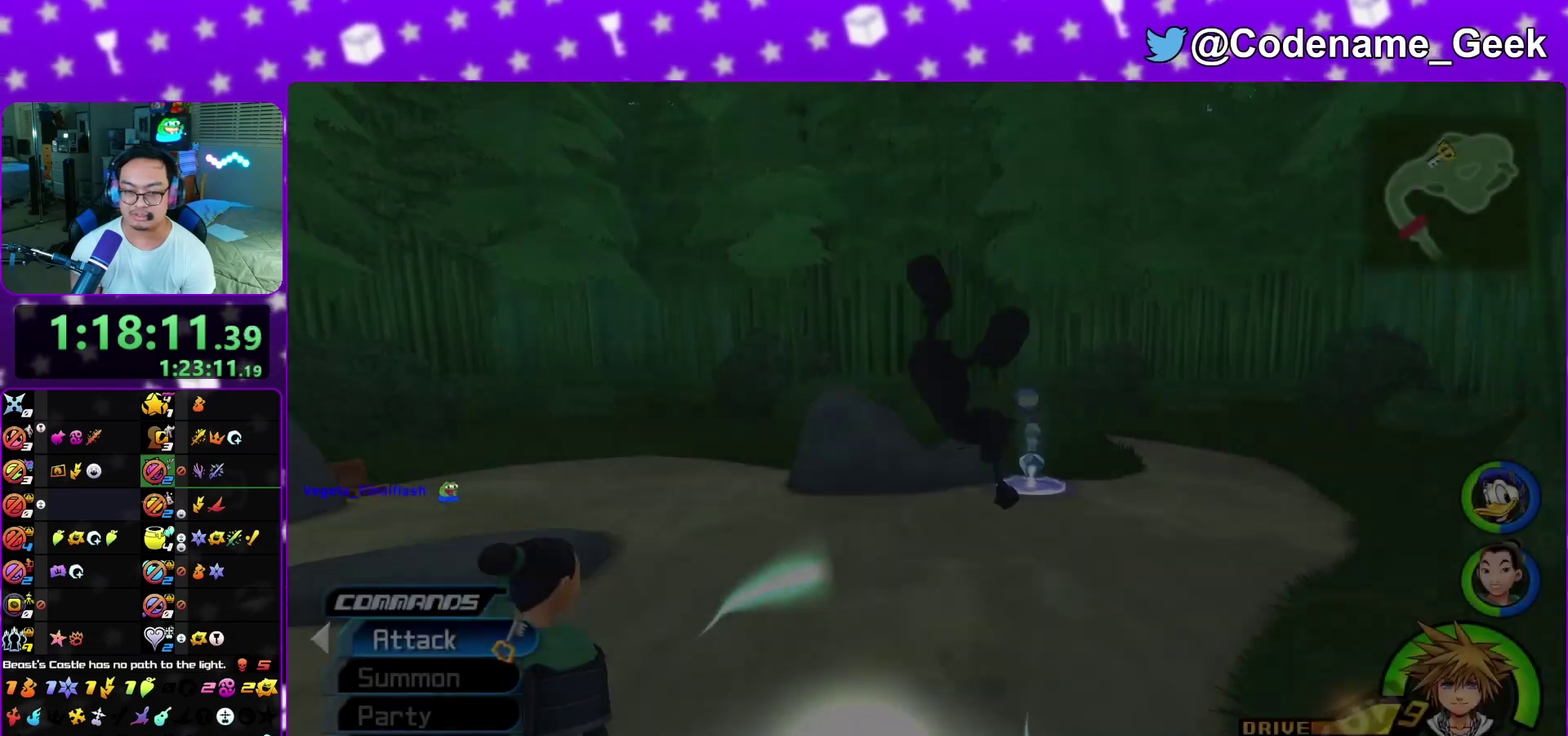
{"dt_ms": 300, "buttons": ["Y"], "left_stick": "up-right", "right_stick": "center", "events": [[33, "B", "down"], [133, "B", "up"], [200, "Y", "down"]]}
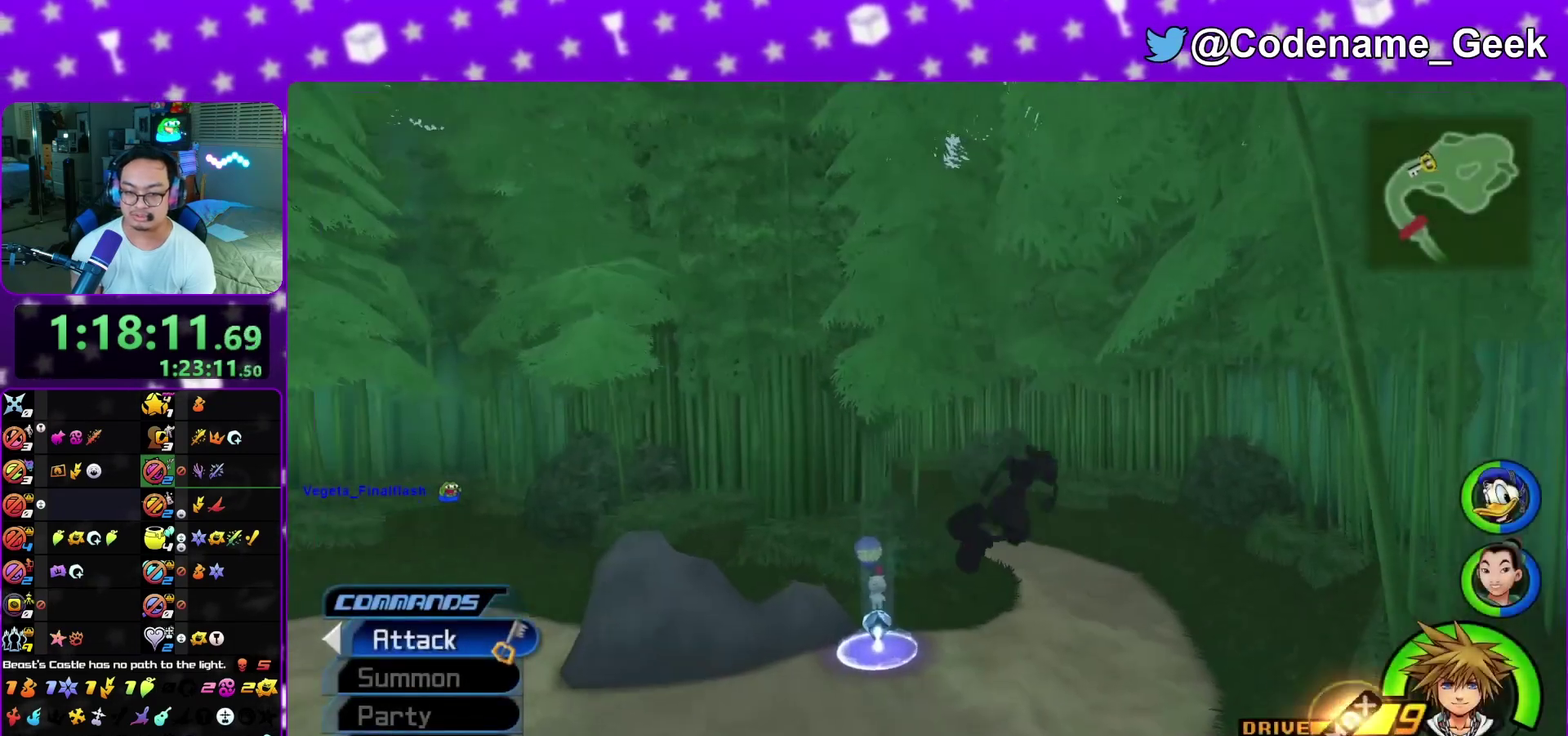
{"dt_ms": 600, "buttons": ["Y"], "left_stick": "up-left", "right_stick": "down-left", "events": [[250, "left_stick", "up"], [317, "right_stick", "left"], [367, "left_stick", "up-left"], [500, "right_stick", "down-left"]]}
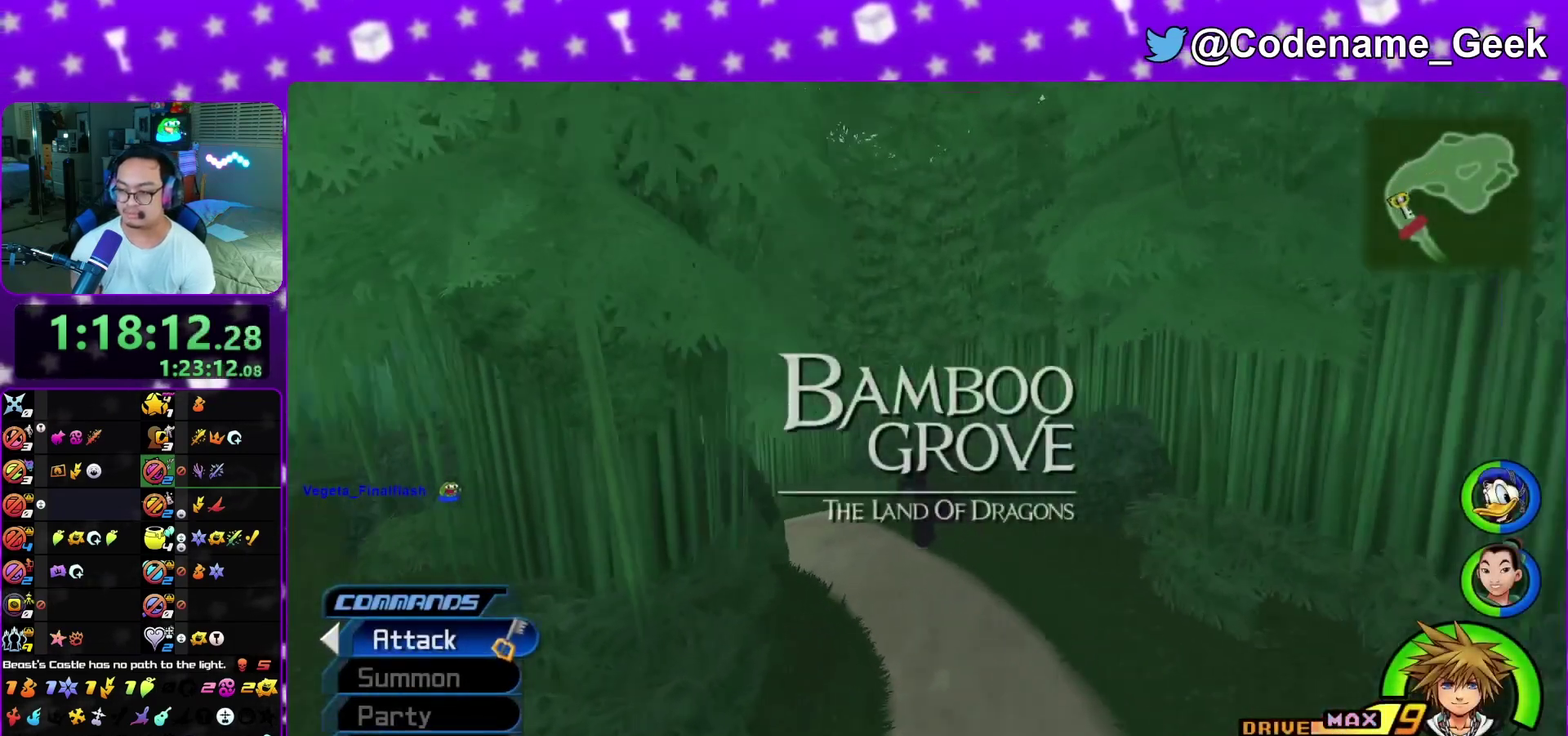
{"dt_ms": 400, "buttons": ["Y"], "left_stick": "up-left", "right_stick": "center", "events": [[33, "right_stick", "center"]]}
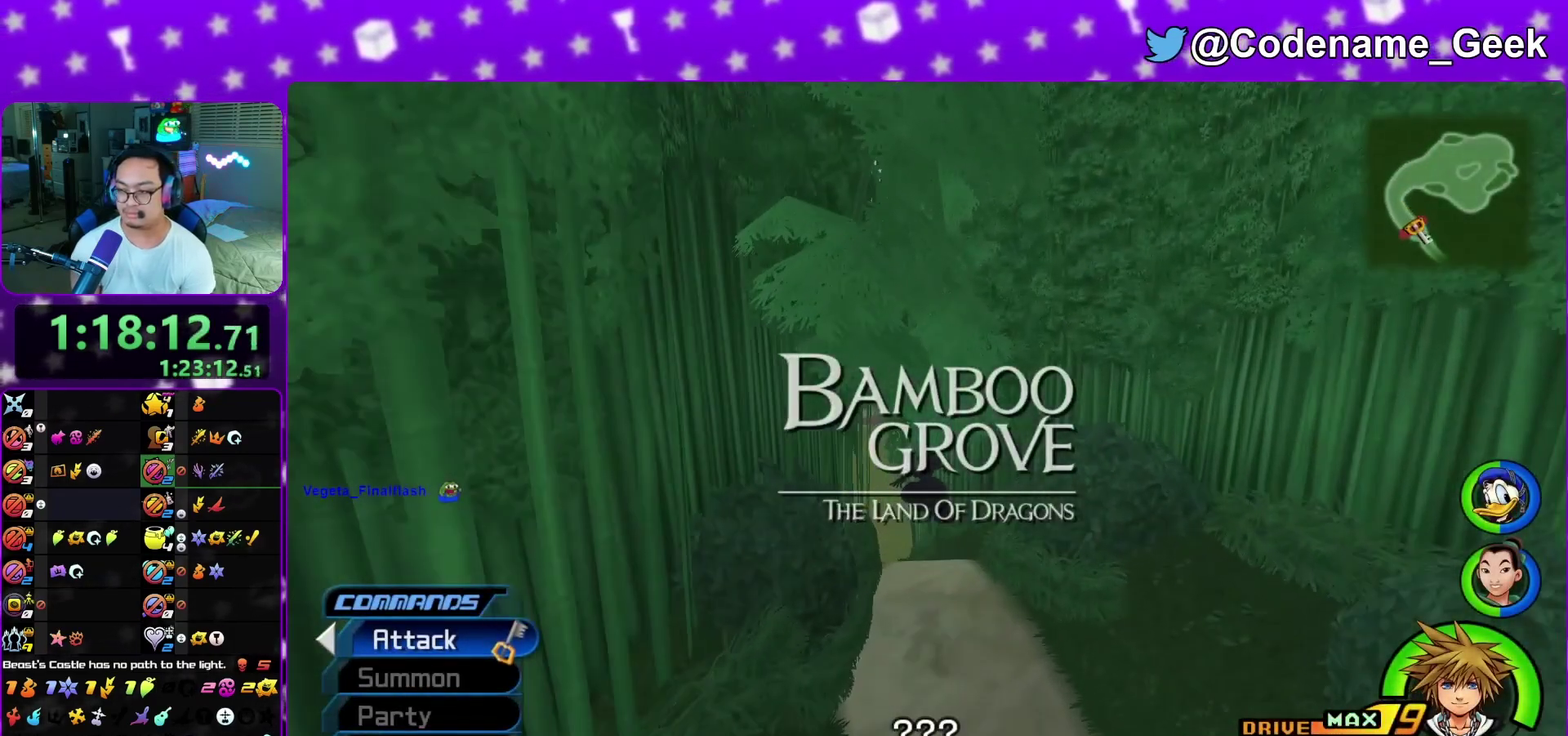
{"dt_ms": 600, "buttons": ["L1"], "left_stick": "up-left", "right_stick": "left", "events": [[167, "L1", "down"], [267, "L1", "up"], [267, "right_stick", "left"], [350, "L1", "down"], [367, "right_stick", "center"], [417, "Y", "up"], [450, "L1", "up"], [517, "right_stick", "left"], [550, "L1", "down"]]}
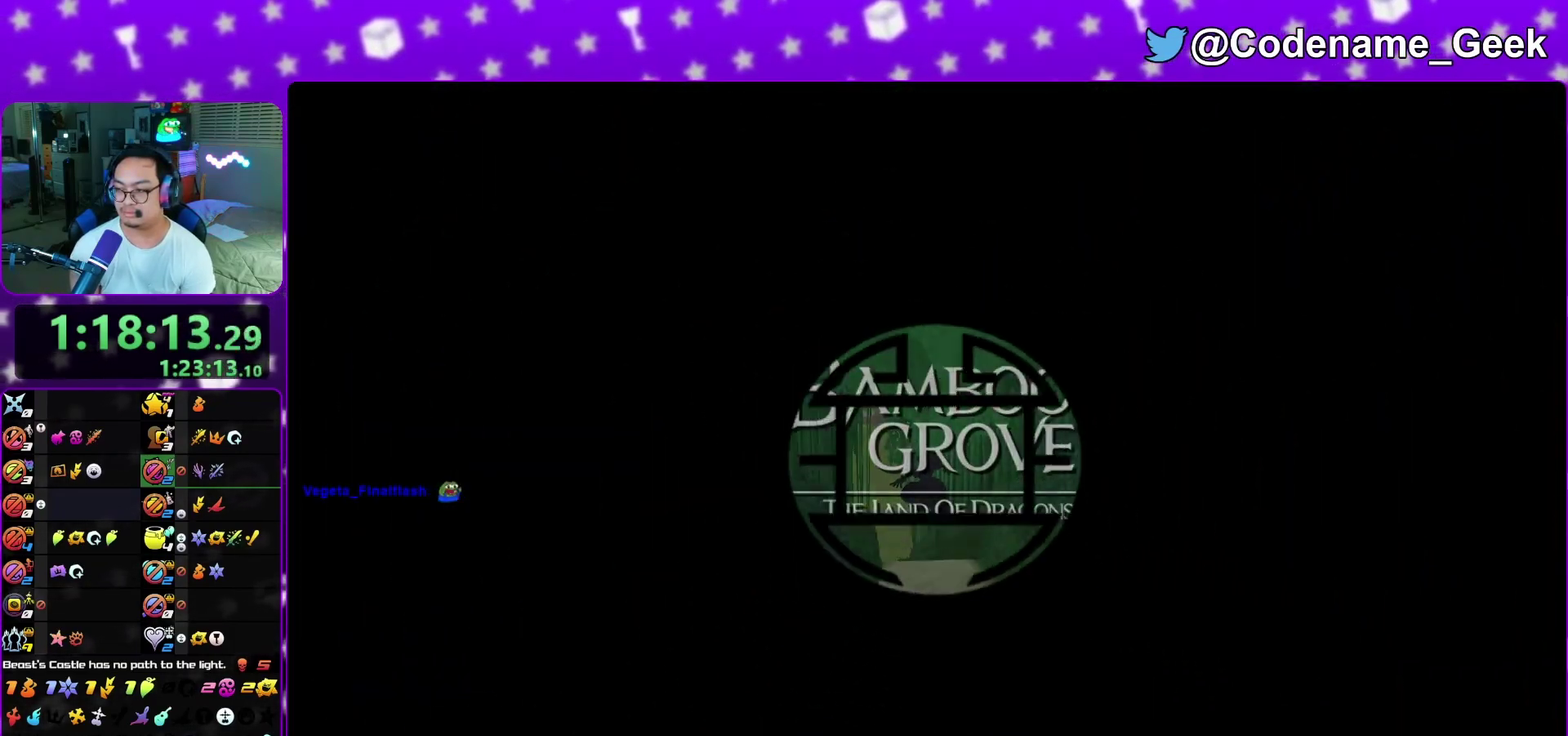
{"dt_ms": 400, "buttons": [], "left_stick": "up-left", "right_stick": "center", "events": [[17, "left_stick", "up"], [17, "right_stick", "center"], [67, "L1", "up"], [133, "L1", "down"], [217, "L1", "up"], [300, "L1", "down"], [317, "left_stick", "up-left"], [400, "L1", "up"]]}
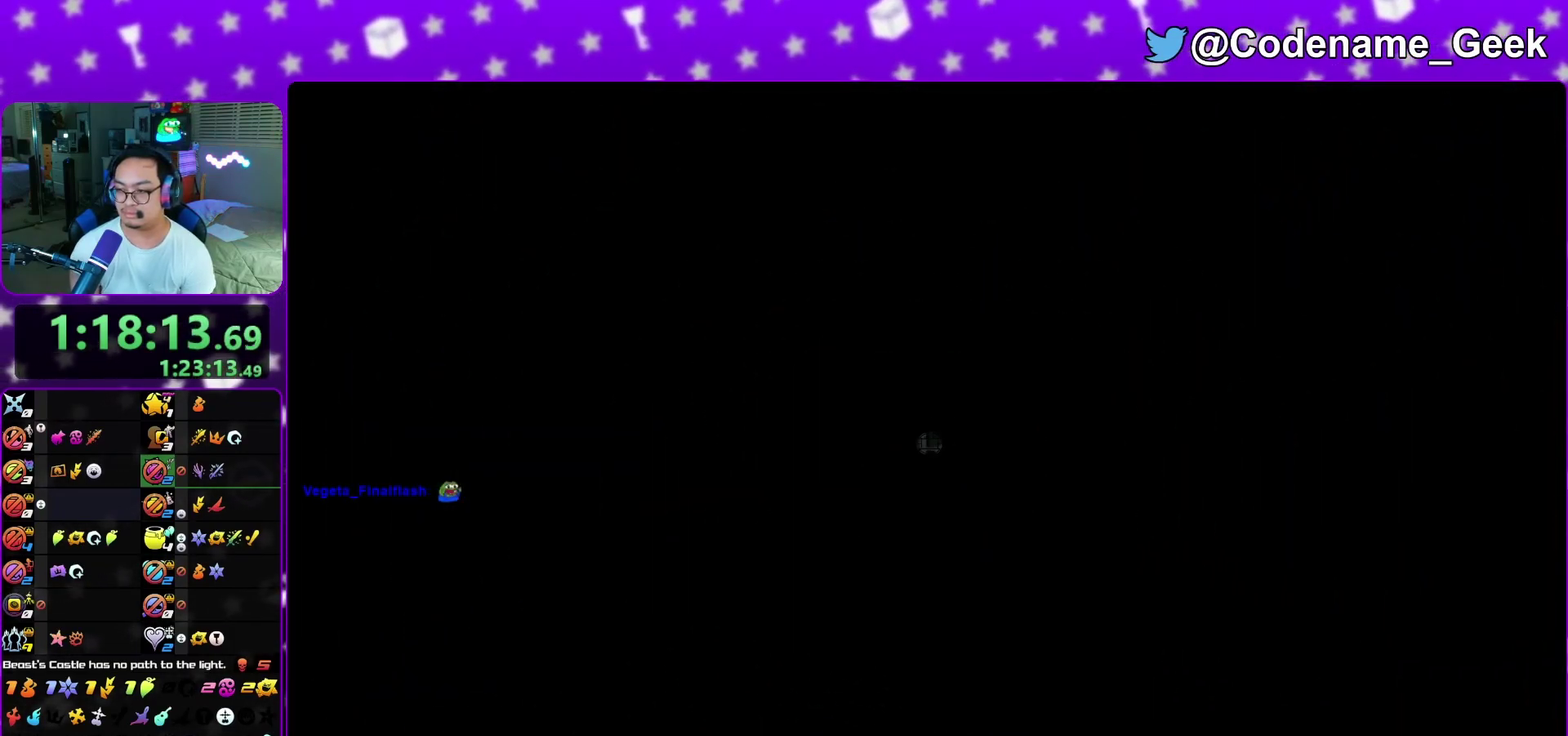
{"dt_ms": 500, "buttons": ["Y"], "left_stick": "up", "right_stick": "center", "events": [[83, "L1", "down"], [150, "L1", "up"], [167, "left_stick", "up"], [250, "L1", "down"], [333, "L1", "up"], [467, "Y", "down"]]}
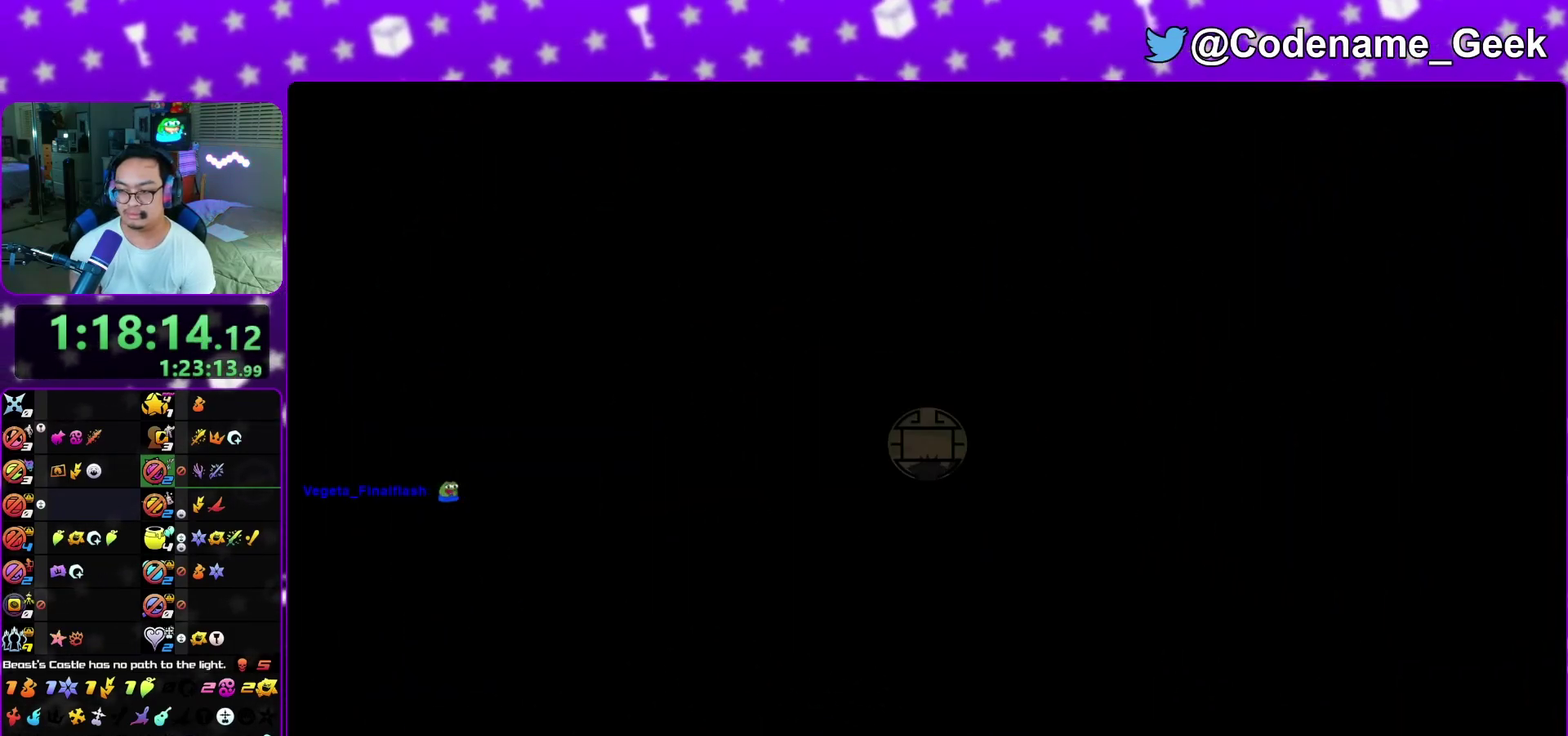
{"dt_ms": 500, "buttons": ["Y"], "left_stick": "up", "right_stick": "center", "events": []}
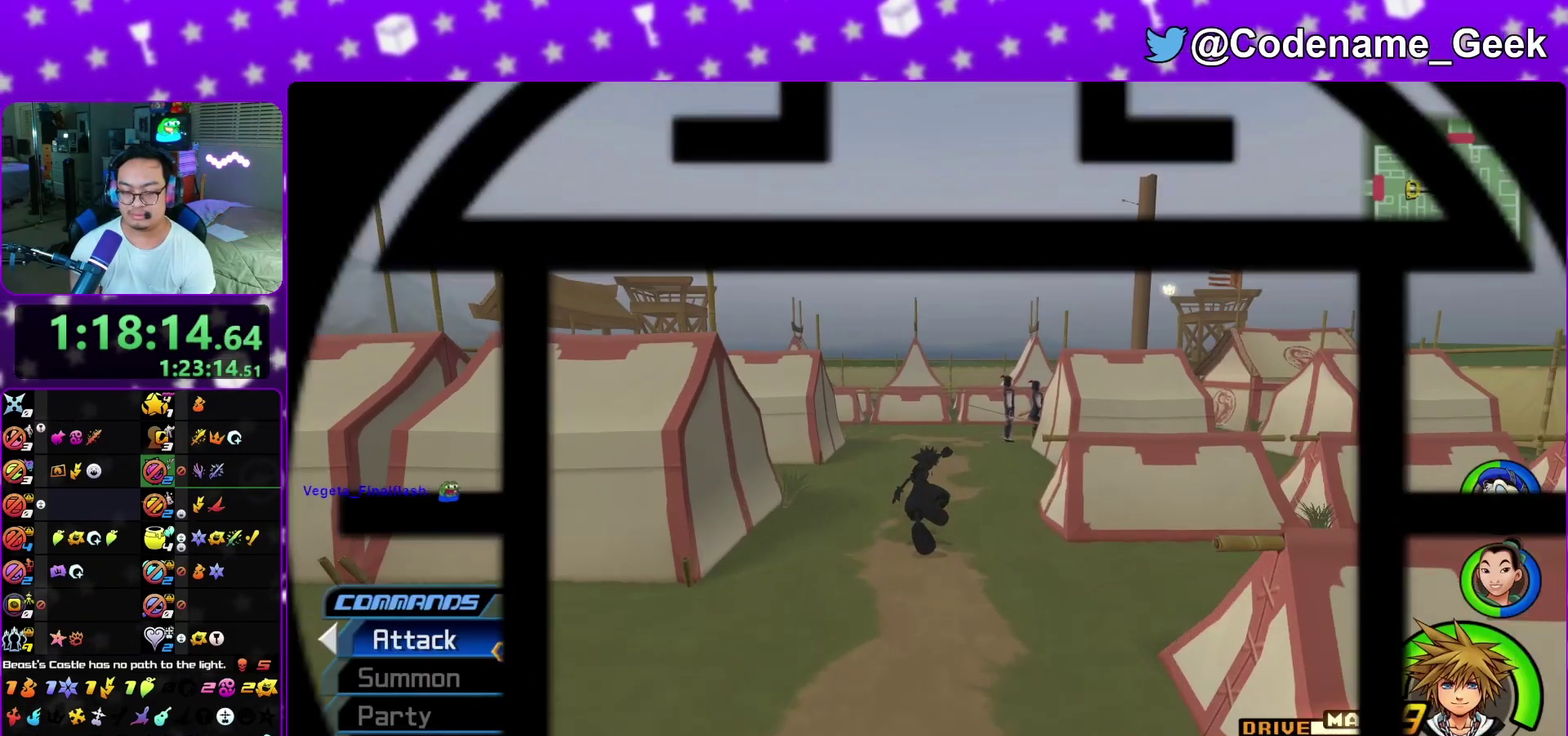
{"dt_ms": 700, "buttons": ["A"], "left_stick": "down", "right_stick": "center", "events": [[383, "Y", "up"], [433, "A", "down"], [433, "left_stick", "center"], [667, "left_stick", "down"]]}
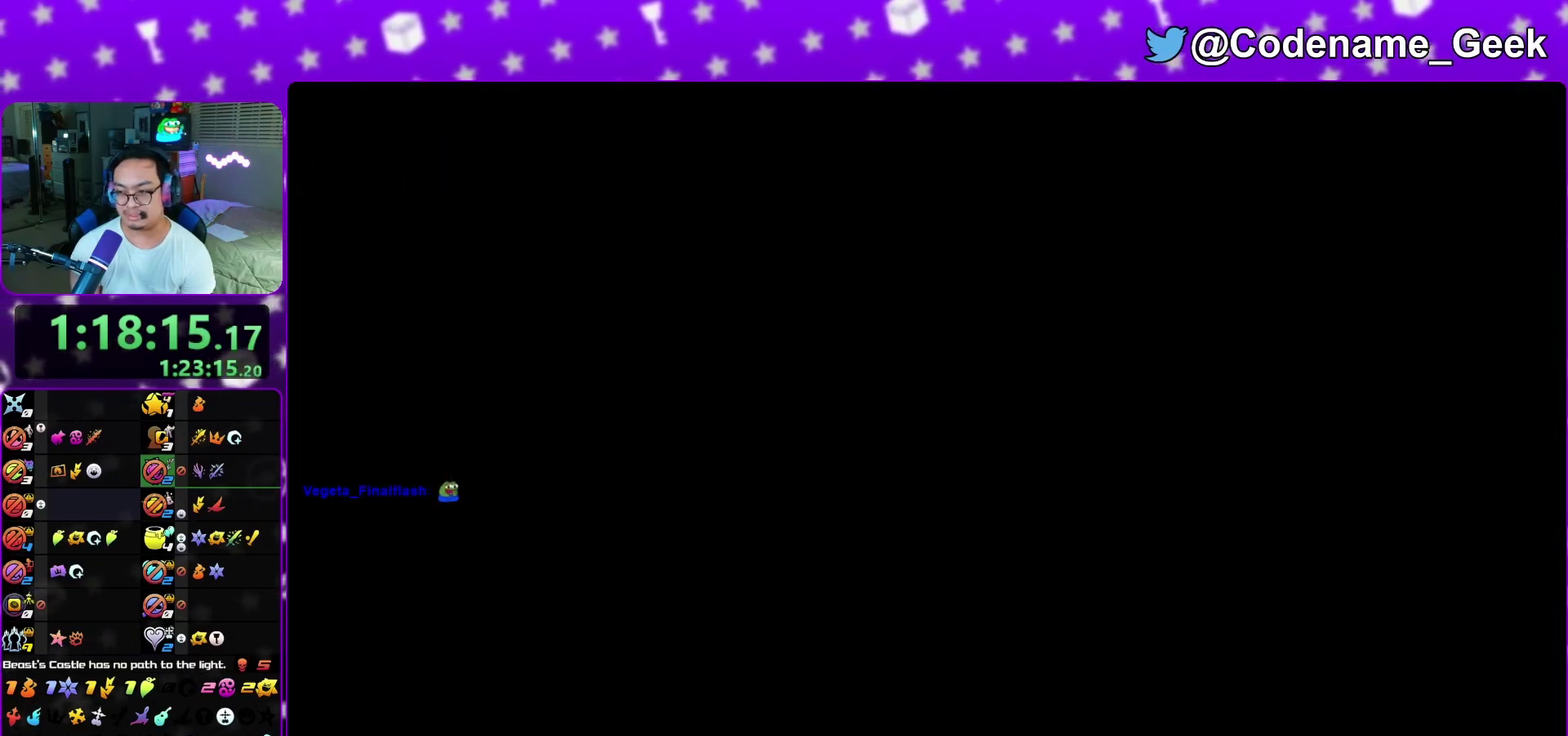
{"dt_ms": 300, "buttons": ["A"], "left_stick": "down", "right_stick": "center", "events": [[67, "B", "down"], [133, "B", "up"], [183, "A", "up"], [233, "A", "down"]]}
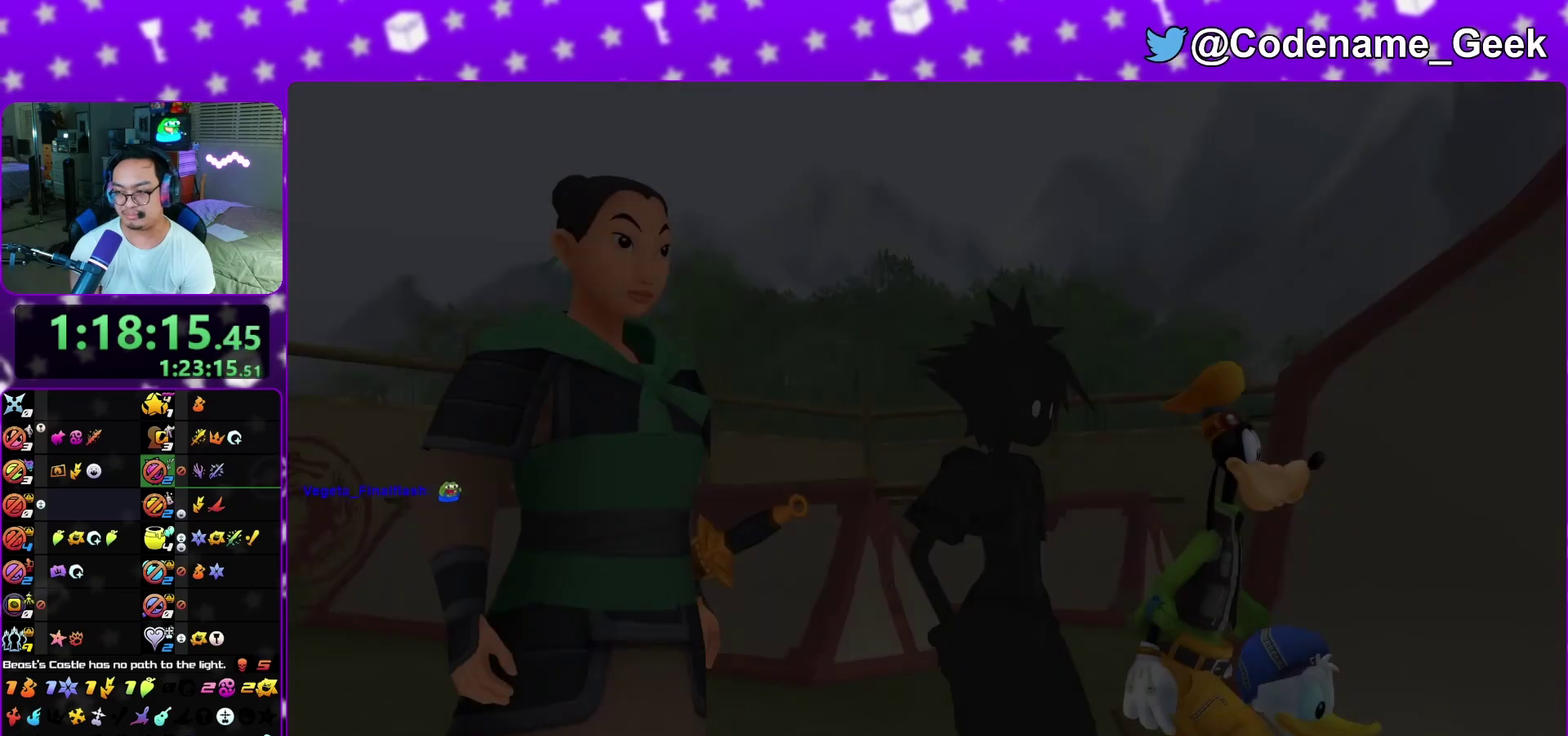
{"dt_ms": 500, "buttons": ["A", "B"], "left_stick": "down", "right_stick": "center", "events": [[17, "A", "up"], [17, "B", "down"], [83, "A", "down"], [100, "B", "up"], [150, "A", "up"], [150, "B", "down"], [200, "A", "down"], [217, "B", "up"], [267, "B", "down"], [300, "A", "up"], [367, "A", "down"], [367, "B", "up"], [433, "A", "up"], [433, "B", "down"], [500, "A", "down"]]}
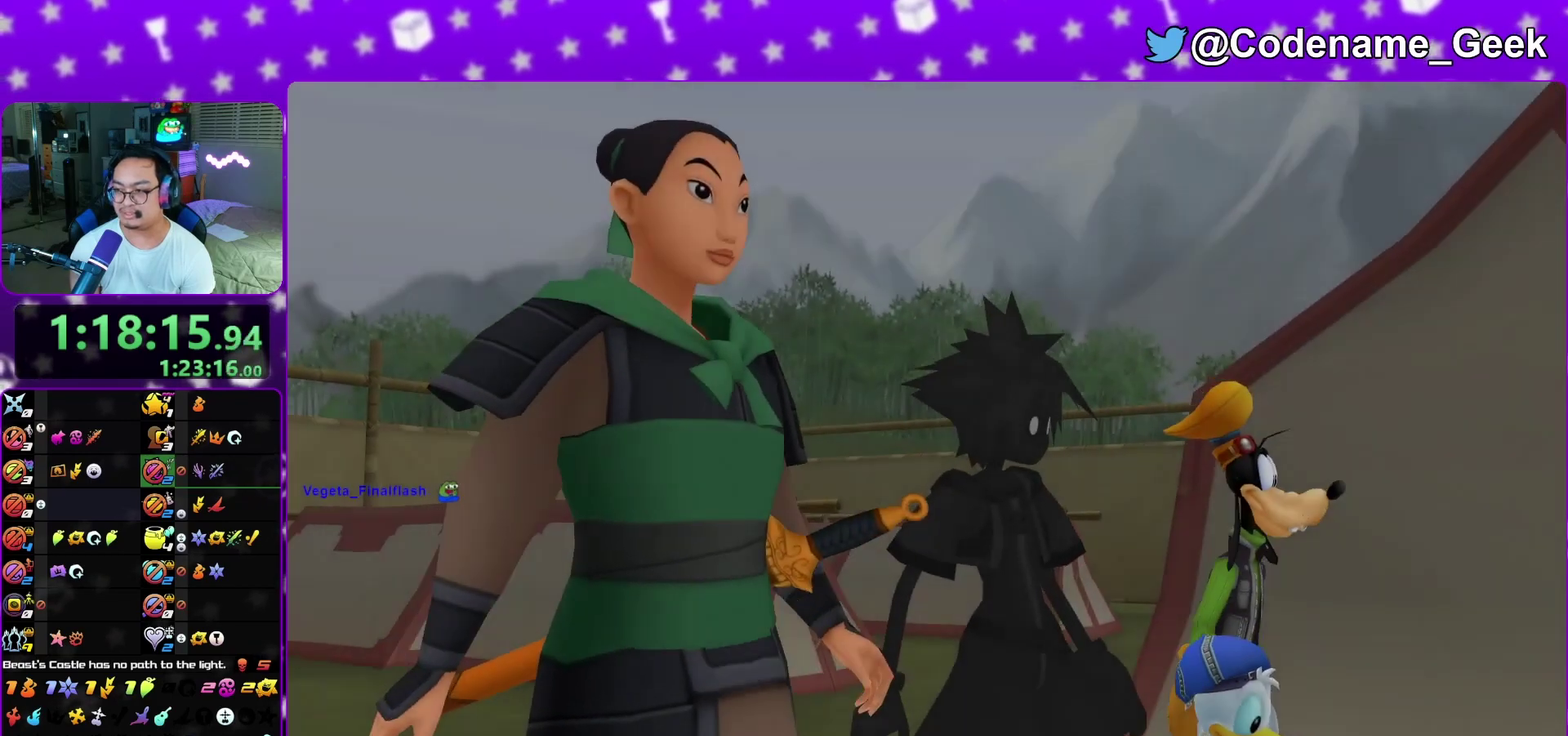
{"dt_ms": 500, "buttons": ["A", "B"], "left_stick": "down", "right_stick": "center", "events": [[17, "B", "up"], [67, "A", "up"], [400, "A", "down"], [483, "B", "down"]]}
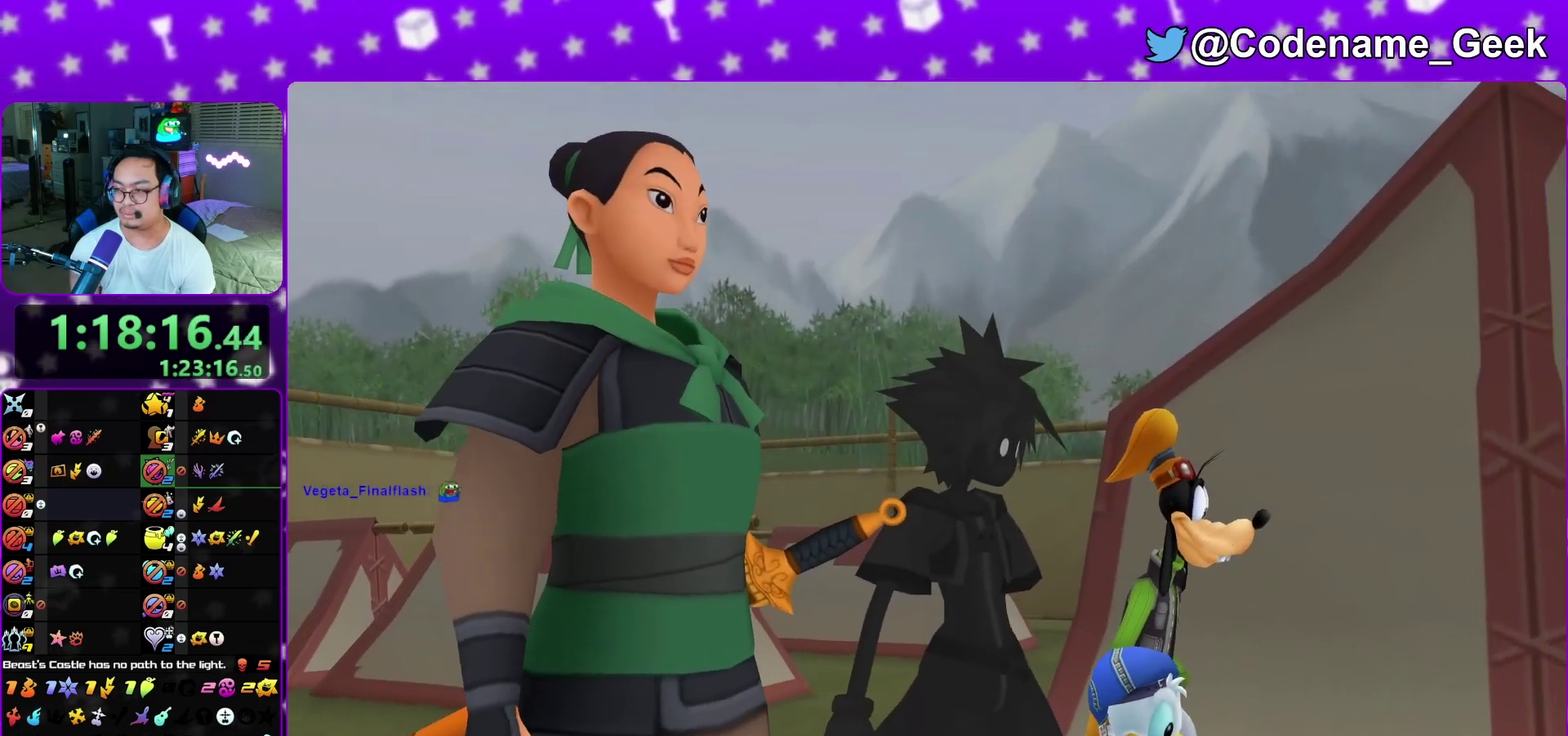
{"dt_ms": 400, "buttons": ["A", "B"], "left_stick": "down", "right_stick": "center", "events": [[33, "B", "up"], [83, "A", "up"], [333, "A", "down"], [400, "B", "down"]]}
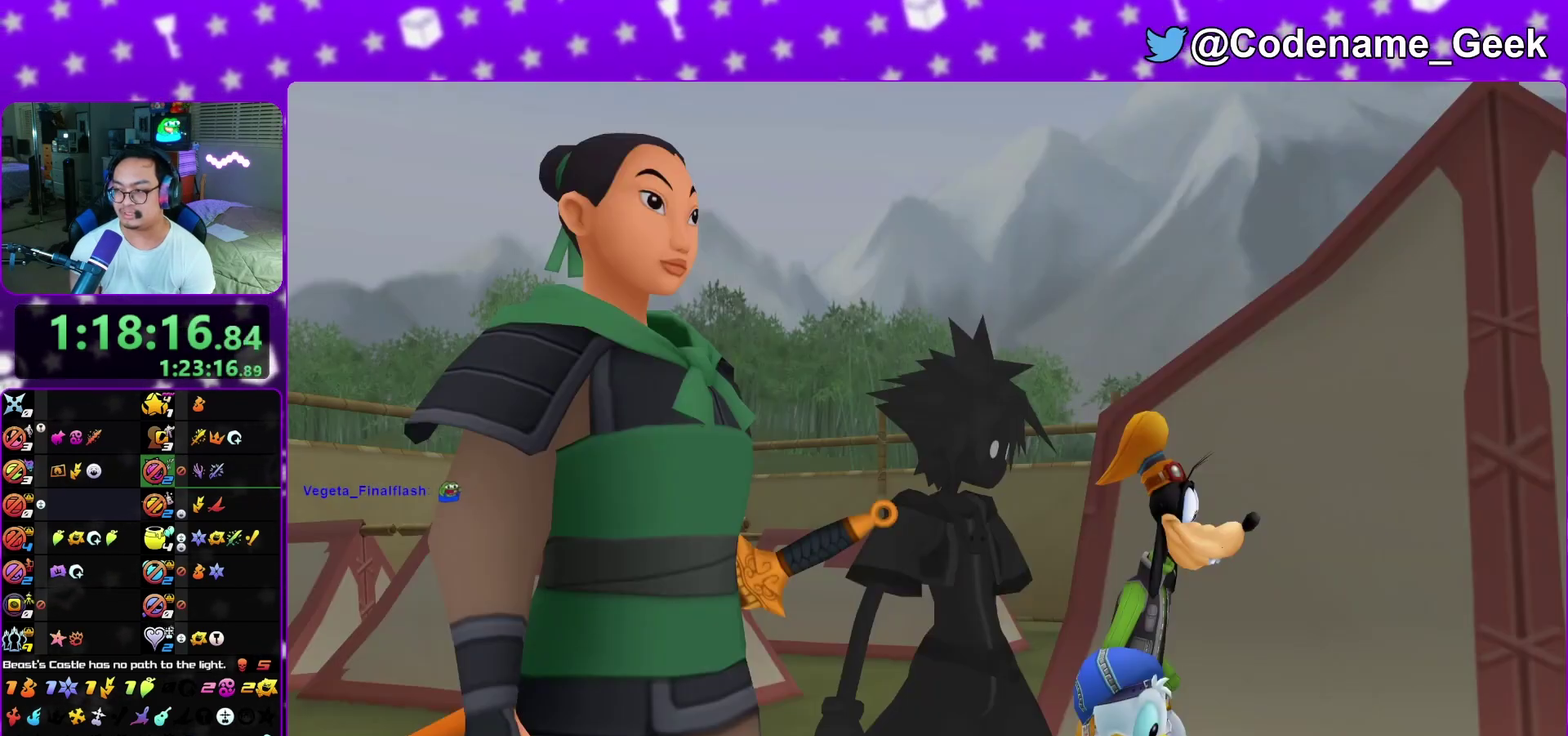
{"dt_ms": 600, "buttons": ["A"], "left_stick": "center", "right_stick": "center", "events": [[67, "B", "up"], [150, "B", "down"], [200, "A", "up"], [250, "A", "down"], [283, "B", "up"], [333, "left_stick", "center"], [350, "A", "up"], [350, "B", "down"], [417, "A", "down"], [417, "B", "up"], [517, "B", "down"], [567, "B", "up"]]}
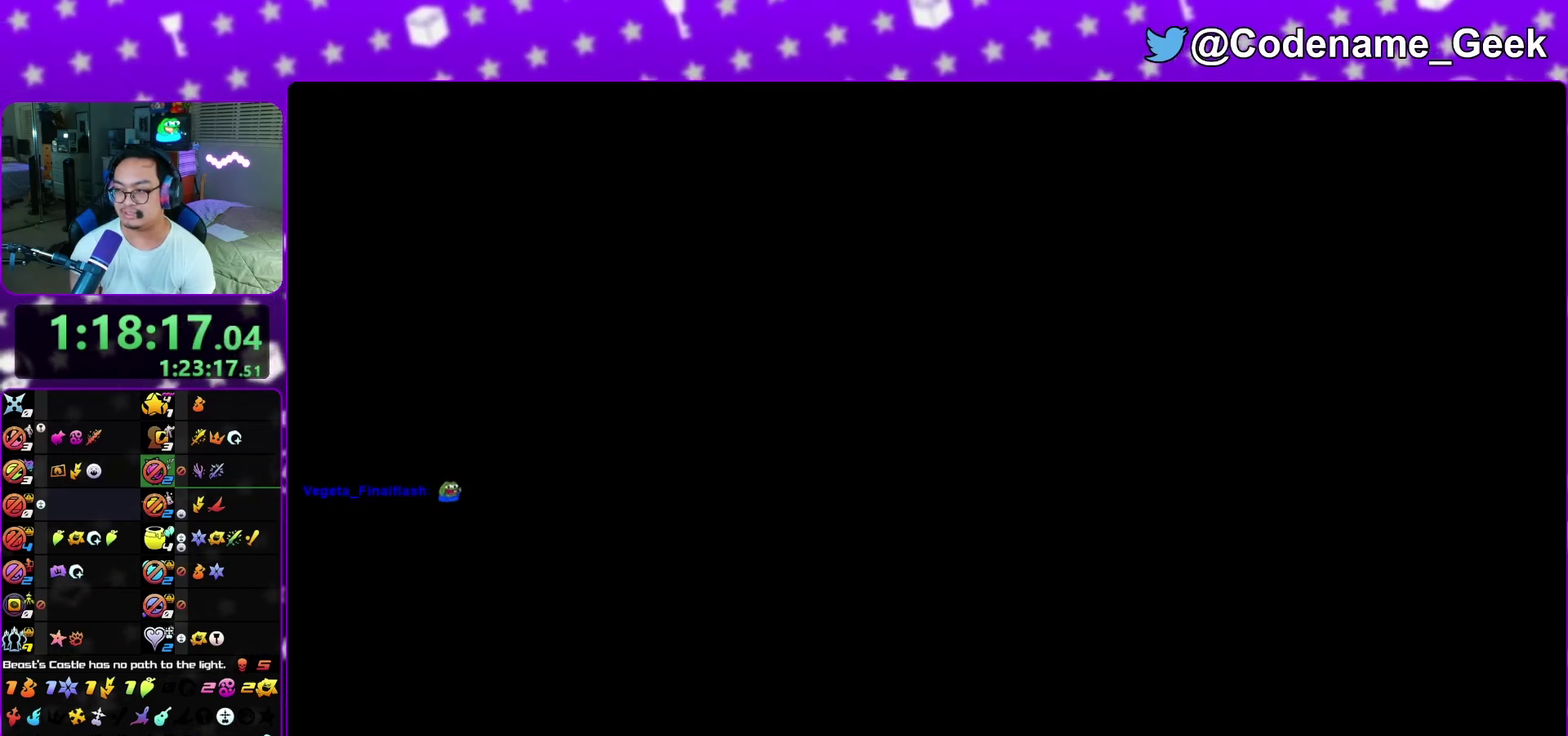
{"dt_ms": 300, "buttons": ["A"], "left_stick": "center", "right_stick": "center", "events": [[17, "B", "down"], [33, "A", "up"], [117, "A", "down"], [117, "B", "up"], [183, "A", "up"], [200, "B", "down"], [250, "A", "down"], [250, "B", "up"]]}
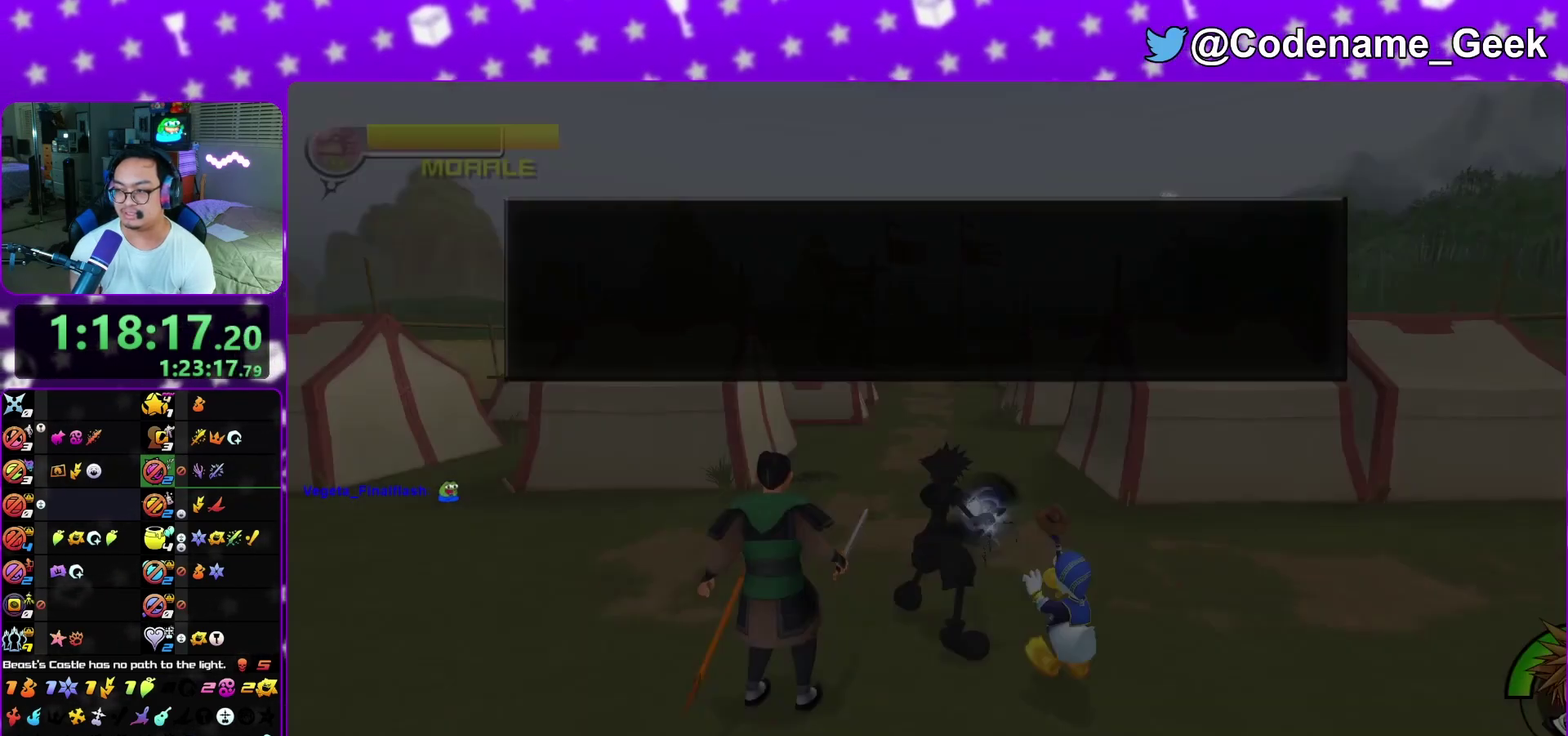
{"dt_ms": 900, "buttons": ["L1"], "left_stick": "up", "right_stick": "down", "events": [[17, "A", "up"], [33, "B", "down"], [83, "A", "down"], [100, "B", "up"], [167, "A", "up"], [167, "B", "down"], [250, "A", "down"], [250, "B", "up"], [267, "left_stick", "up"], [317, "A", "up"], [317, "B", "down"], [383, "A", "down"], [383, "B", "up"], [450, "A", "up"], [617, "L1", "down"], [867, "right_stick", "down"]]}
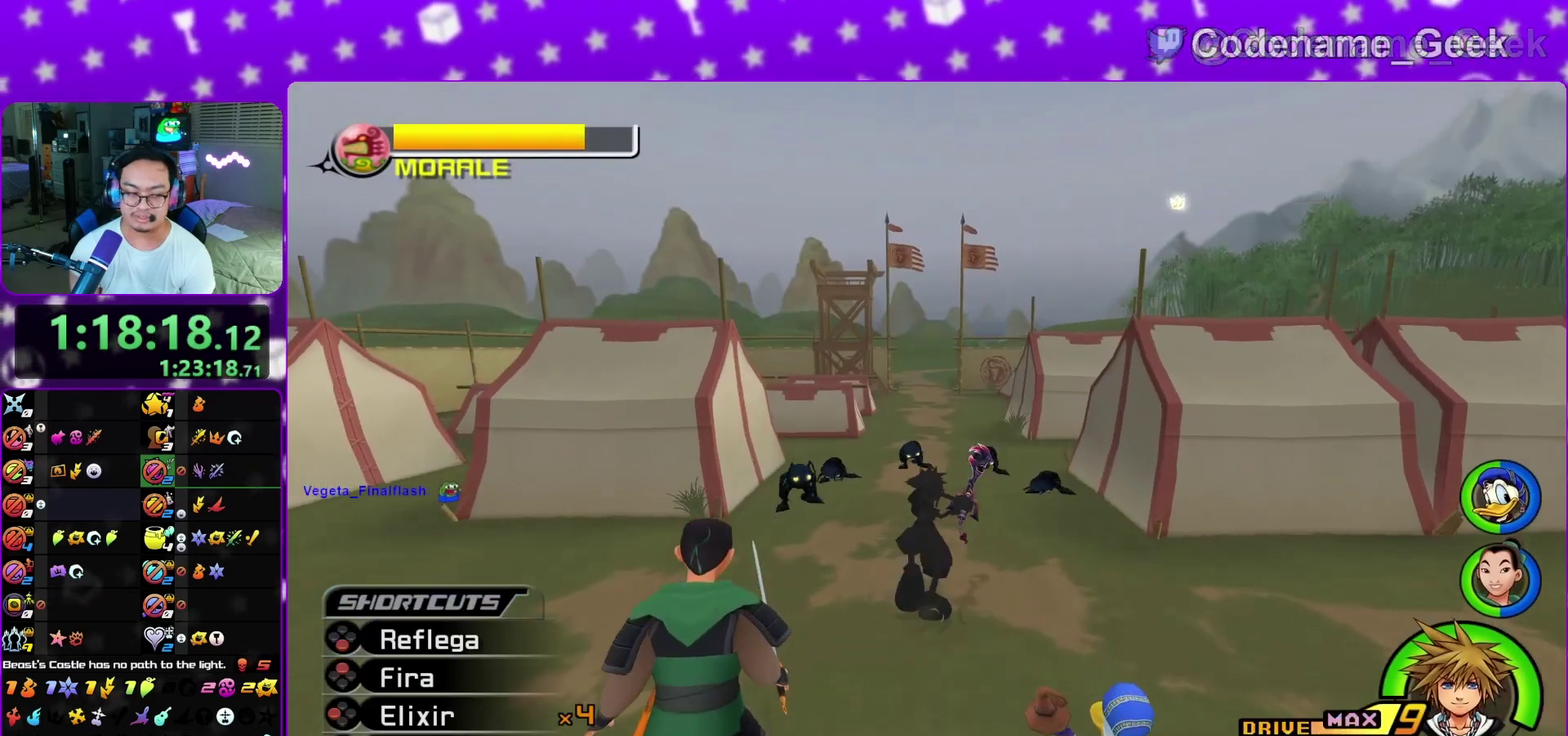
{"dt_ms": 300, "buttons": ["L1"], "left_stick": "up", "right_stick": "down", "events": []}
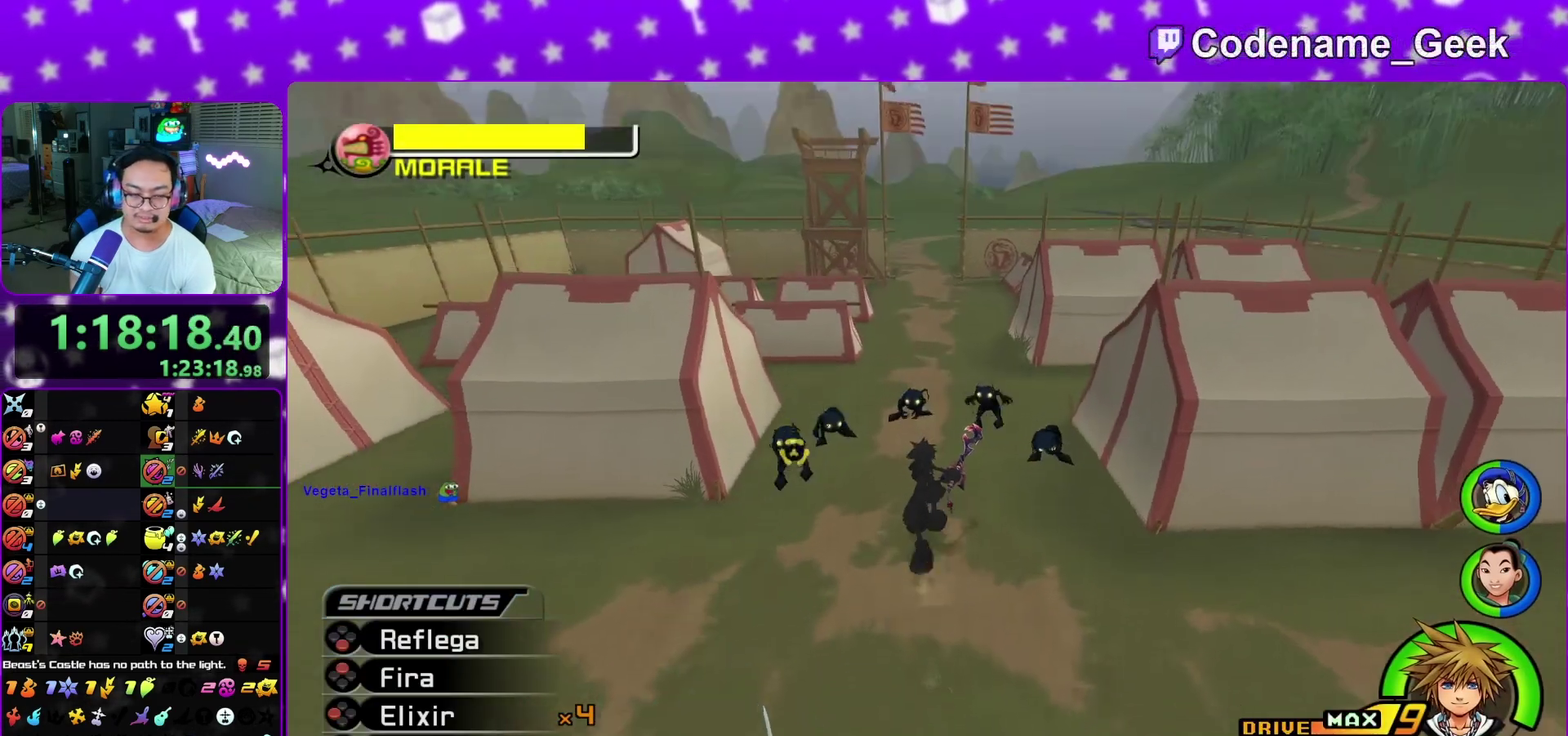
{"dt_ms": 700, "buttons": [], "left_stick": "center", "right_stick": "down", "events": [[83, "A", "down"], [183, "A", "up"], [267, "A", "down"], [367, "A", "up"], [450, "A", "down"], [567, "A", "up"], [567, "L1", "up"], [700, "left_stick", "center"]]}
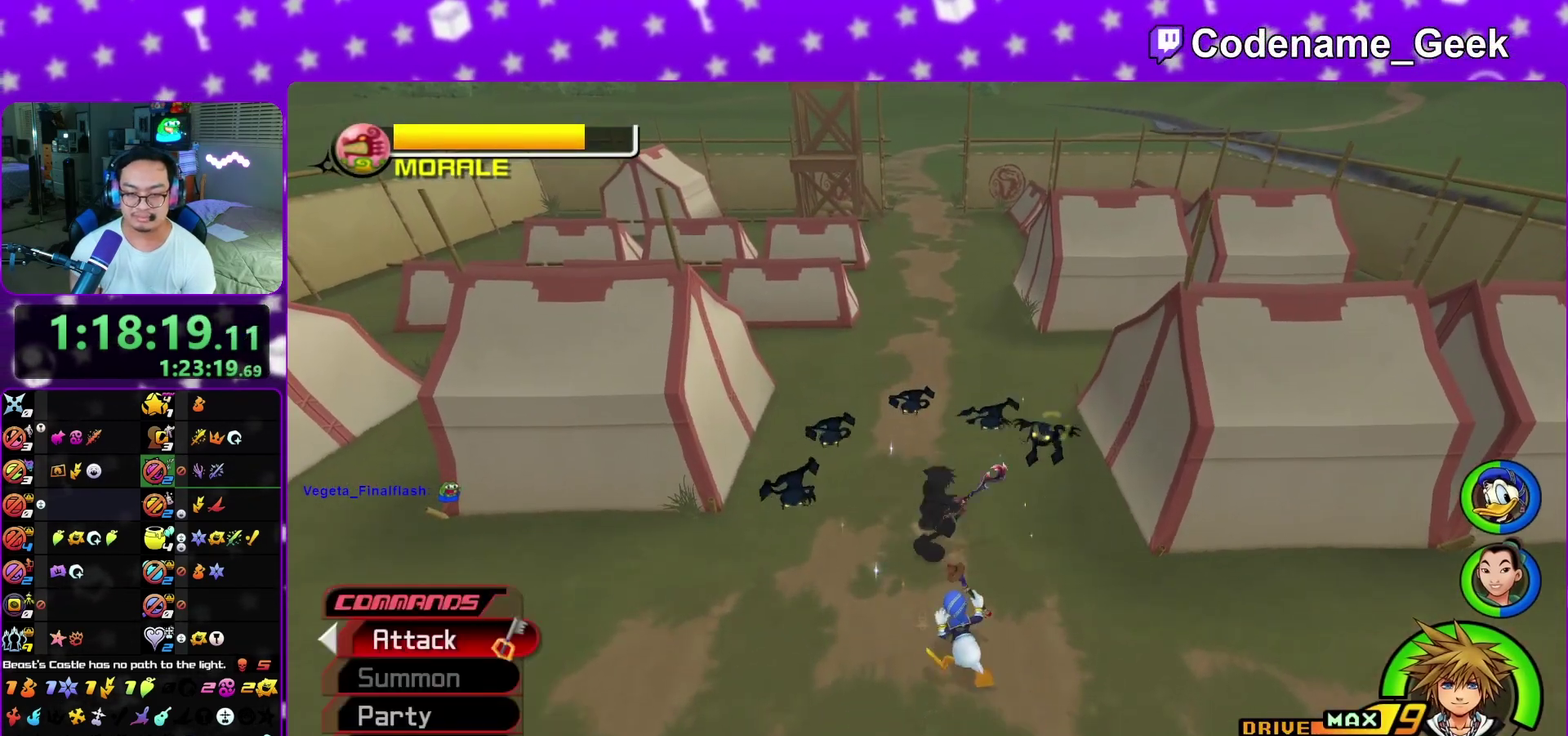
{"dt_ms": 300, "buttons": [], "left_stick": "center", "right_stick": "down", "events": []}
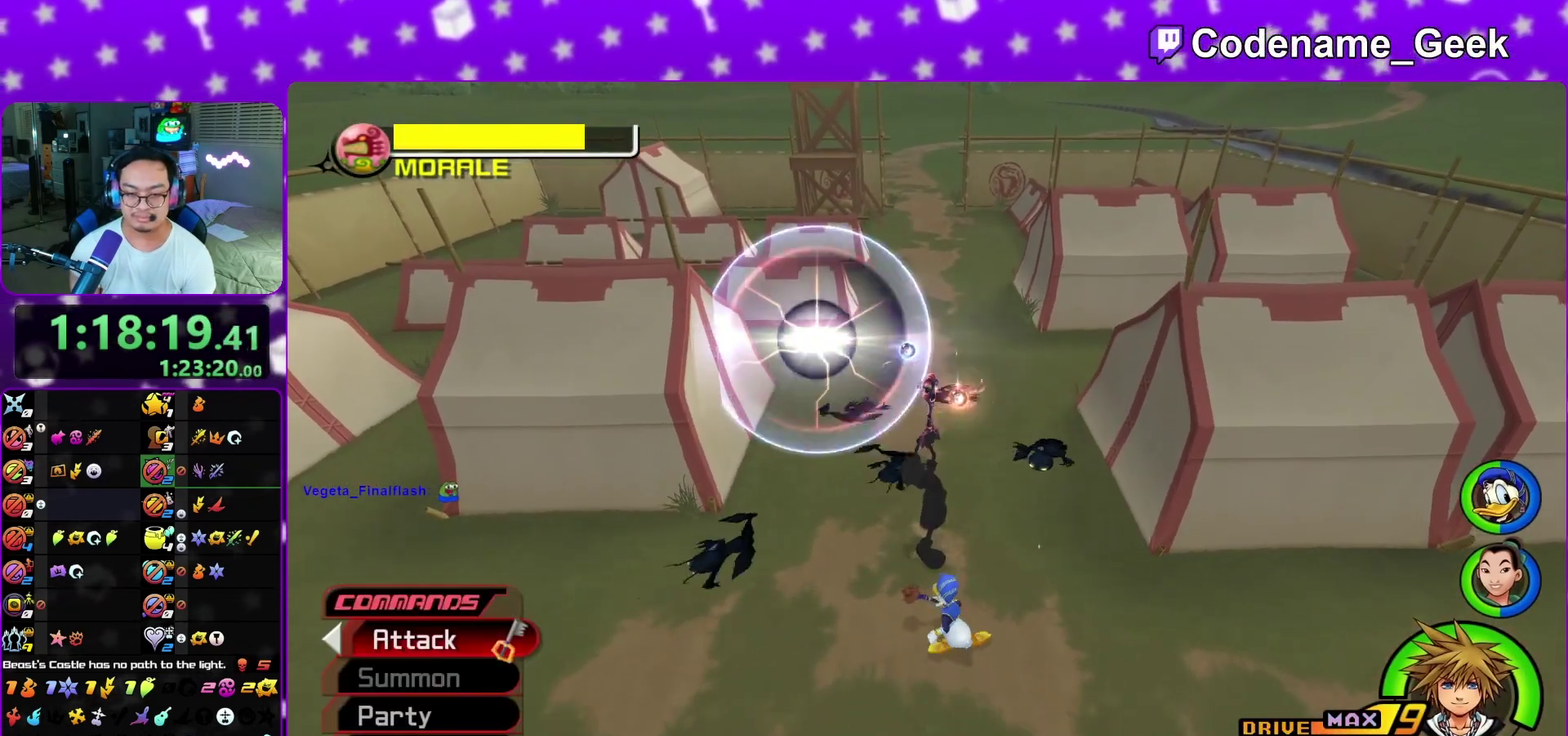
{"dt_ms": 500, "buttons": [], "left_stick": "down", "right_stick": "down-left", "events": [[250, "left_stick", "down"], [250, "right_stick", "down-left"], [283, "L1", "down"], [400, "L1", "up"]]}
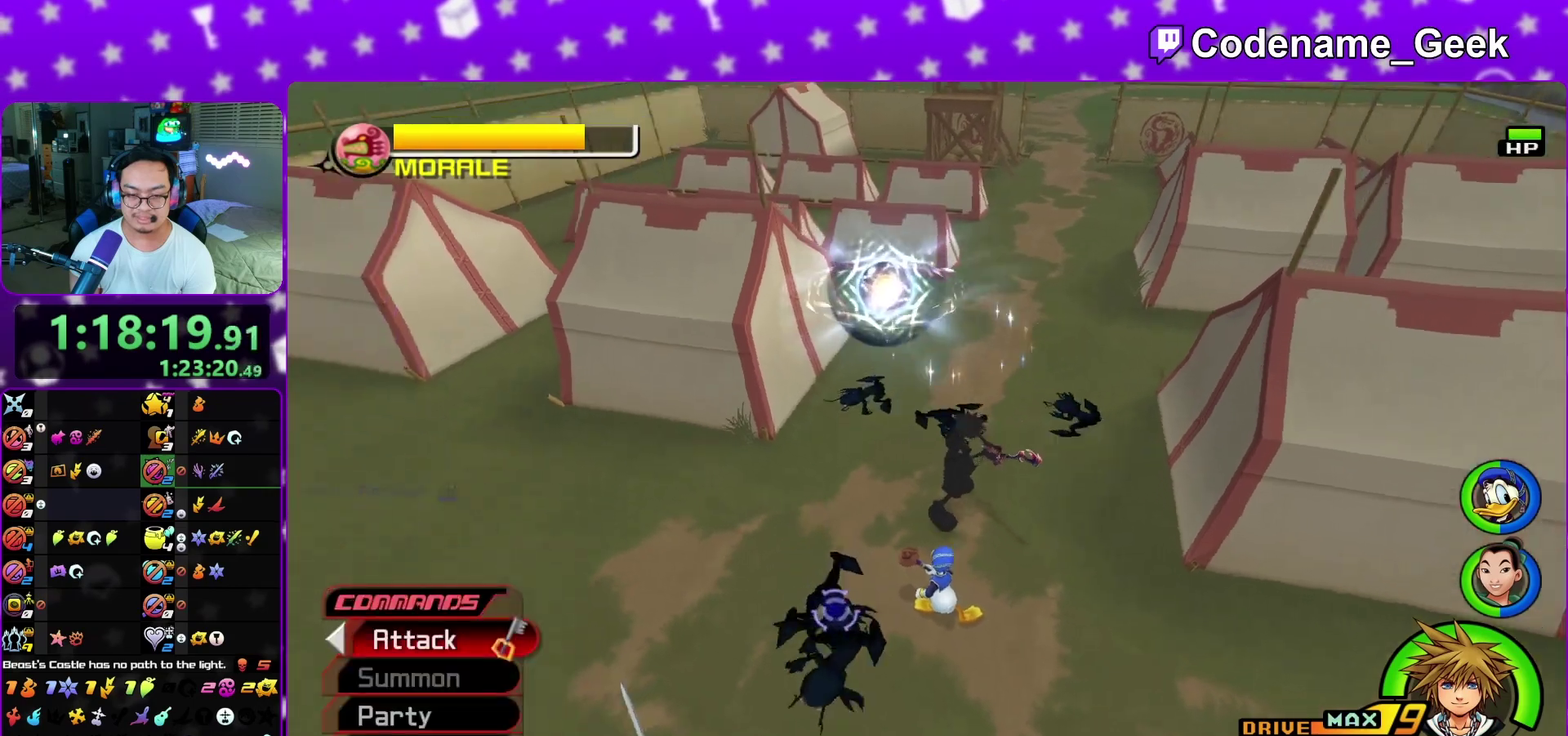
{"dt_ms": 300, "buttons": [], "left_stick": "down-left", "right_stick": "down-left", "events": [[233, "left_stick", "down-left"]]}
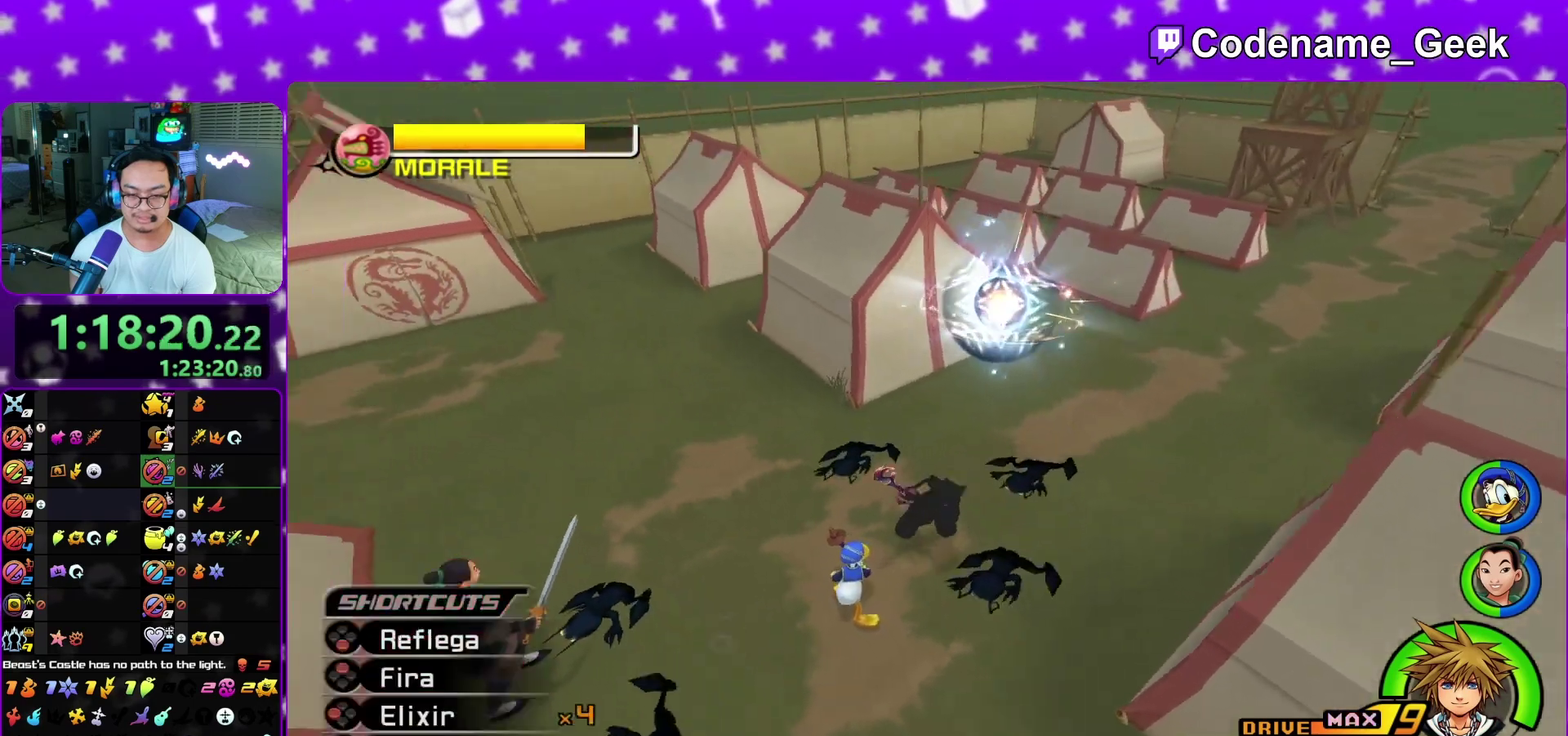
{"dt_ms": 900, "buttons": ["A"], "left_stick": "center", "right_stick": "down"}